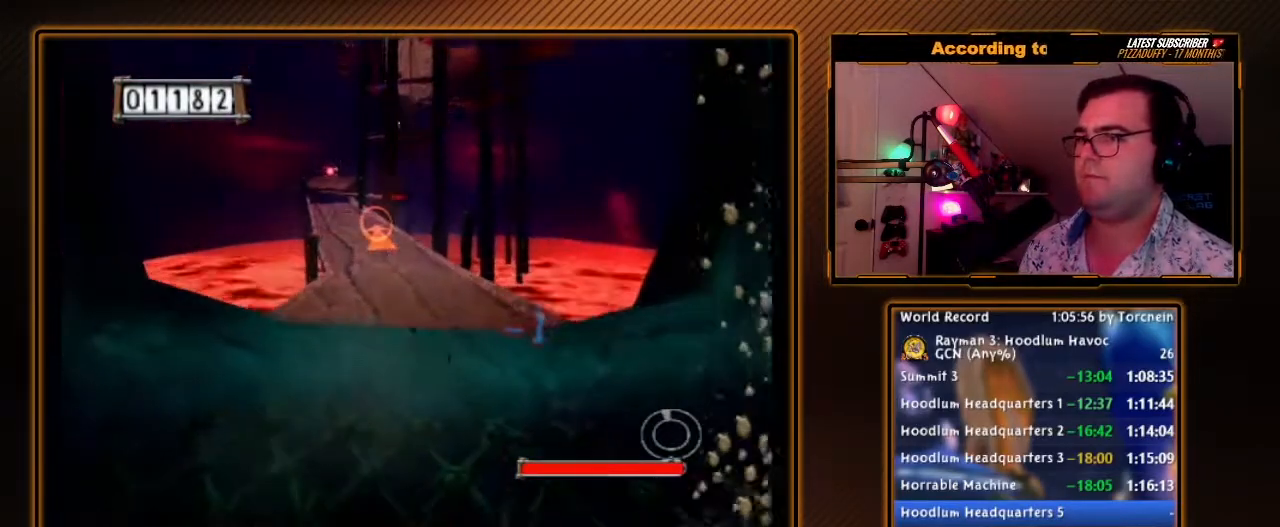
Gameplay with a controller (Nintendo layout); each line is a JSON object with the inputs held at the frame after it. "events" lists button and stick changes between this image and that frame as [ms after this image, input, new state], when the widget could be followed in between. Not read: L3 R3.
{"buttons": [], "left_stick": "up", "right_stick": "center", "events": []}
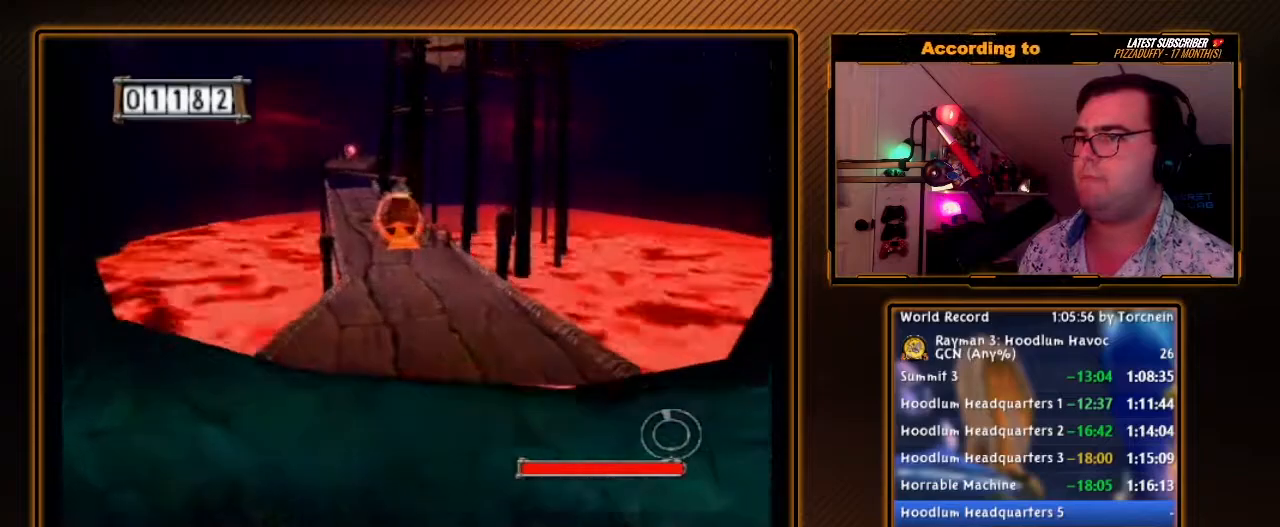
{"buttons": [], "left_stick": "up-left", "right_stick": "center", "events": [[33, "B", "down"], [133, "B", "up"], [317, "left_stick", "up-left"]]}
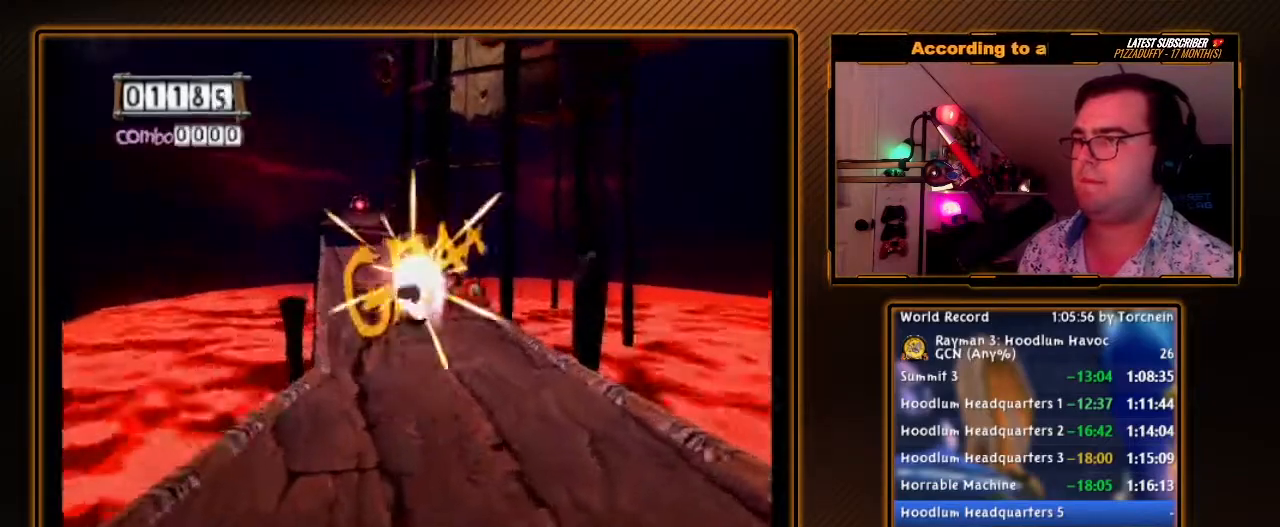
{"buttons": ["R1"], "left_stick": "center", "right_stick": "center", "events": [[350, "R1", "down"], [500, "left_stick", "center"]]}
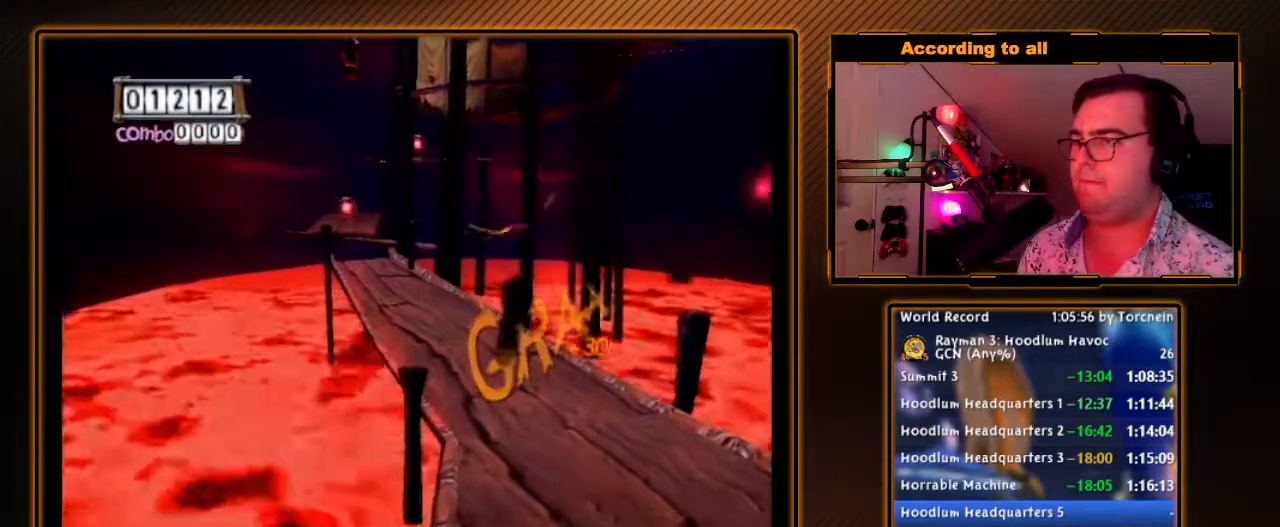
{"buttons": ["R1"], "left_stick": "up-left", "right_stick": "center", "events": [[500, "left_stick", "up-left"]]}
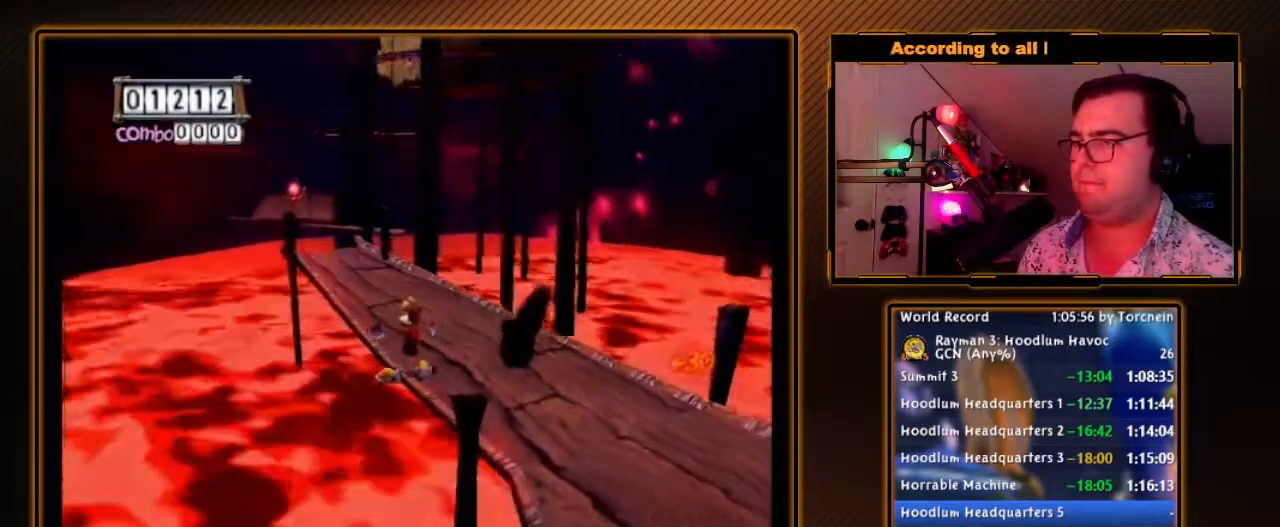
{"buttons": ["Y", "R1"], "left_stick": "center", "right_stick": "center", "events": [[67, "left_stick", "left"], [133, "DPAD_RIGHT", "down"], [133, "DPAD_UP", "down"], [167, "DPAD_UP", "up"], [183, "DPAD_UP", "down"], [217, "DPAD_UP", "up"], [267, "DPAD_RIGHT", "up"], [283, "left_stick", "center"], [417, "Y", "down"]]}
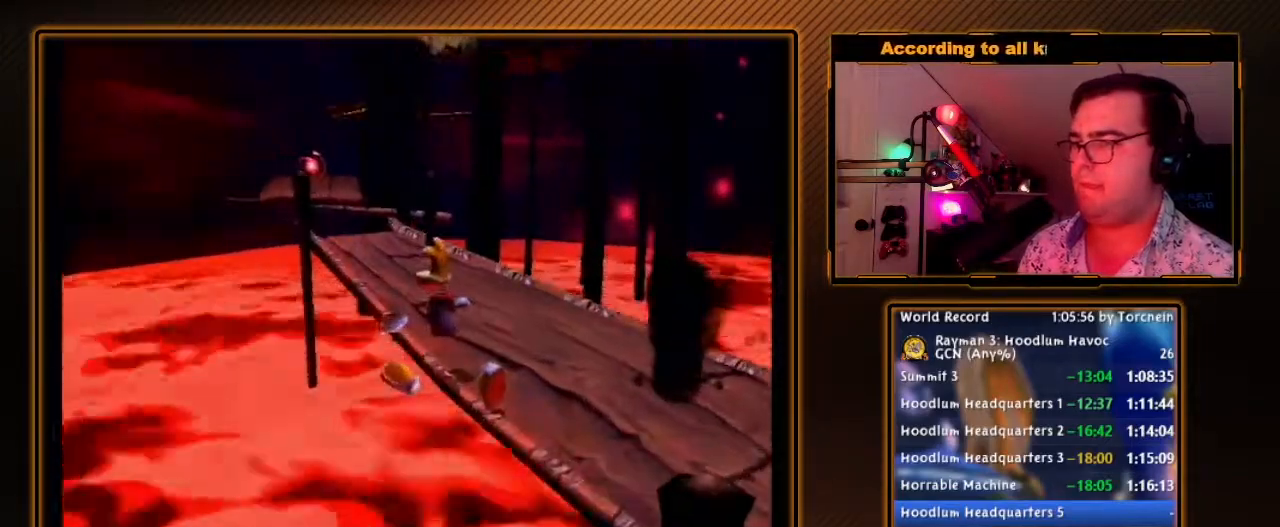
{"buttons": ["Y", "R1"], "left_stick": "up", "right_stick": "center", "events": [[133, "B", "down"], [250, "B", "up"], [383, "Y", "up"], [450, "Y", "down"], [450, "left_stick", "up"]]}
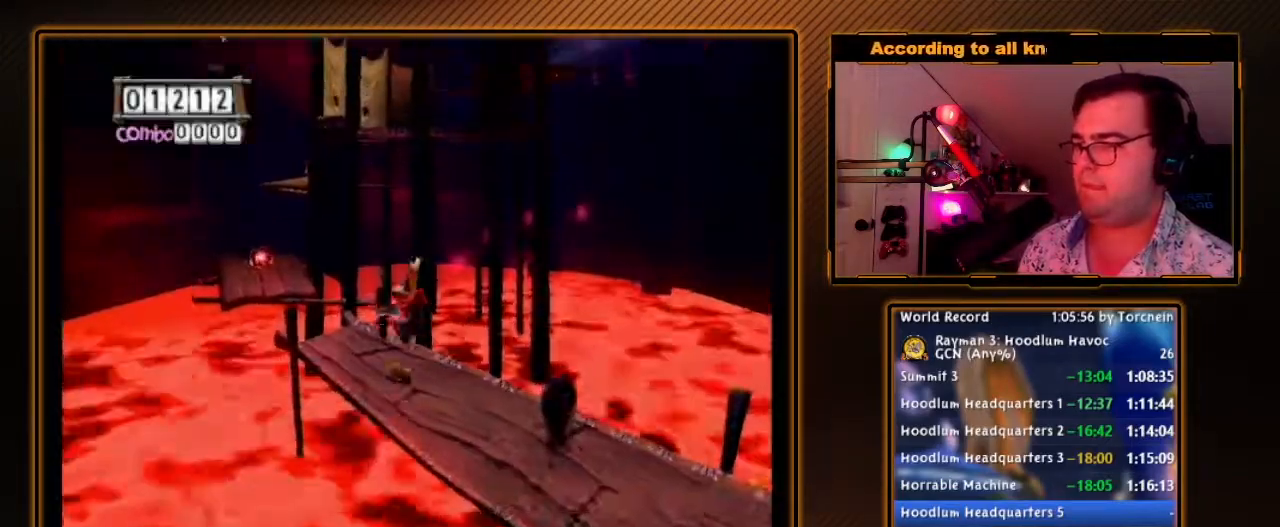
{"buttons": ["Y", "R1"], "left_stick": "up", "right_stick": "center", "events": []}
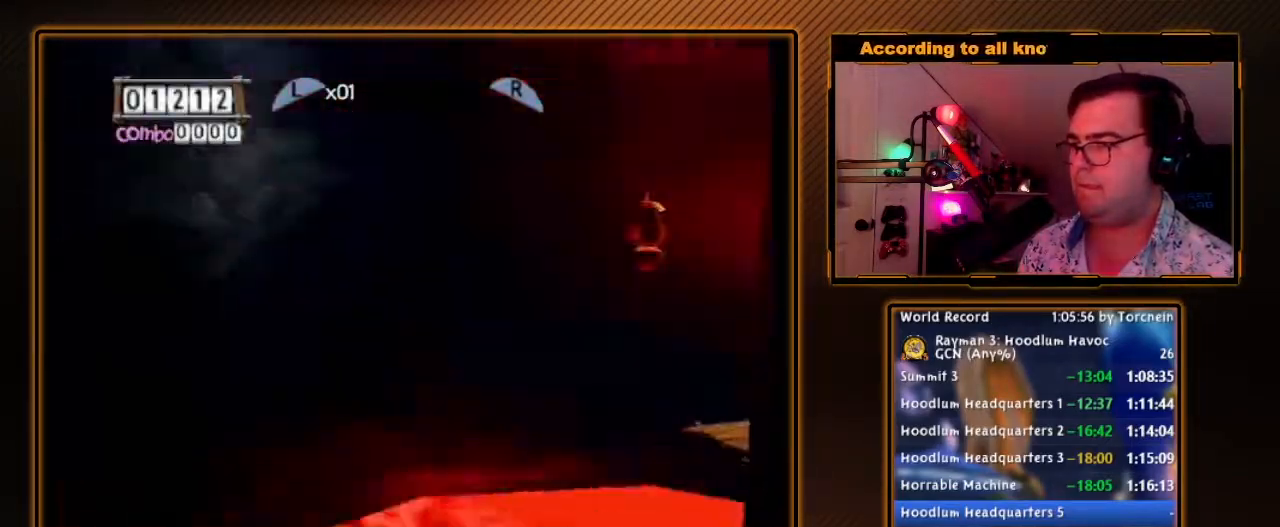
{"buttons": ["A"], "left_stick": "up", "right_stick": "center", "events": [[167, "Y", "up"], [167, "left_stick", "up-right"], [183, "R1", "up"], [283, "A", "down"], [500, "left_stick", "up"]]}
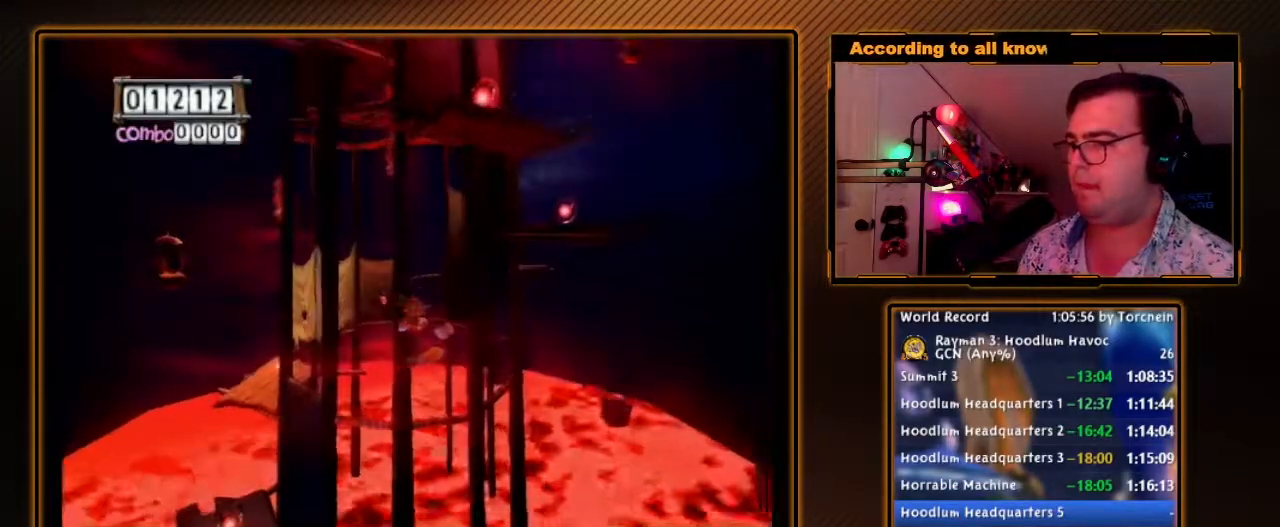
{"buttons": [], "left_stick": "left", "right_stick": "center", "events": [[167, "left_stick", "left"], [417, "A", "up"]]}
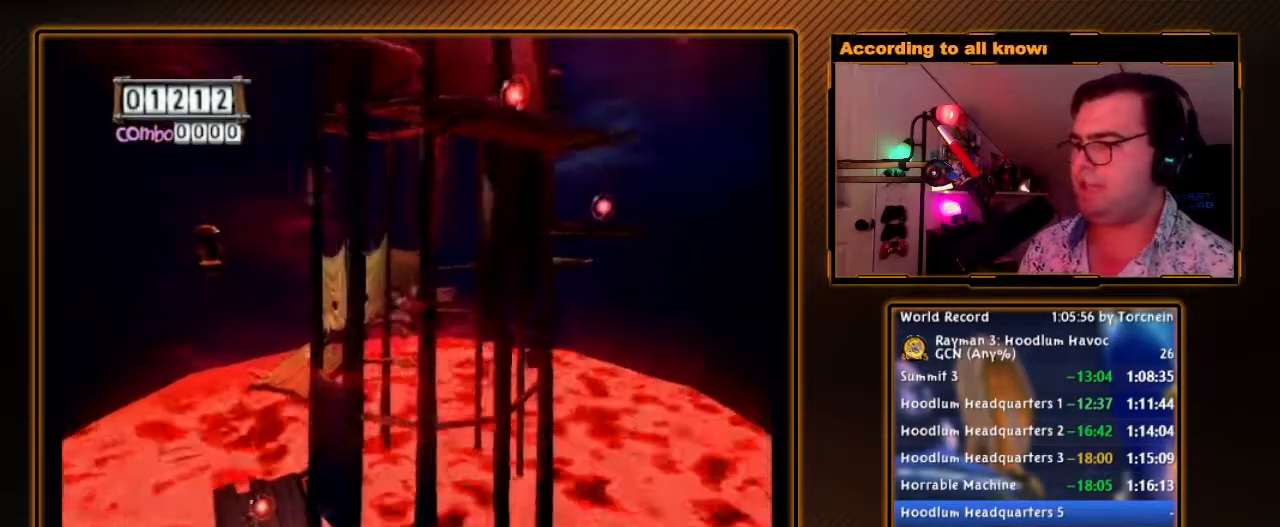
{"buttons": ["A"], "left_stick": "left", "right_stick": "center", "events": [[317, "A", "down"]]}
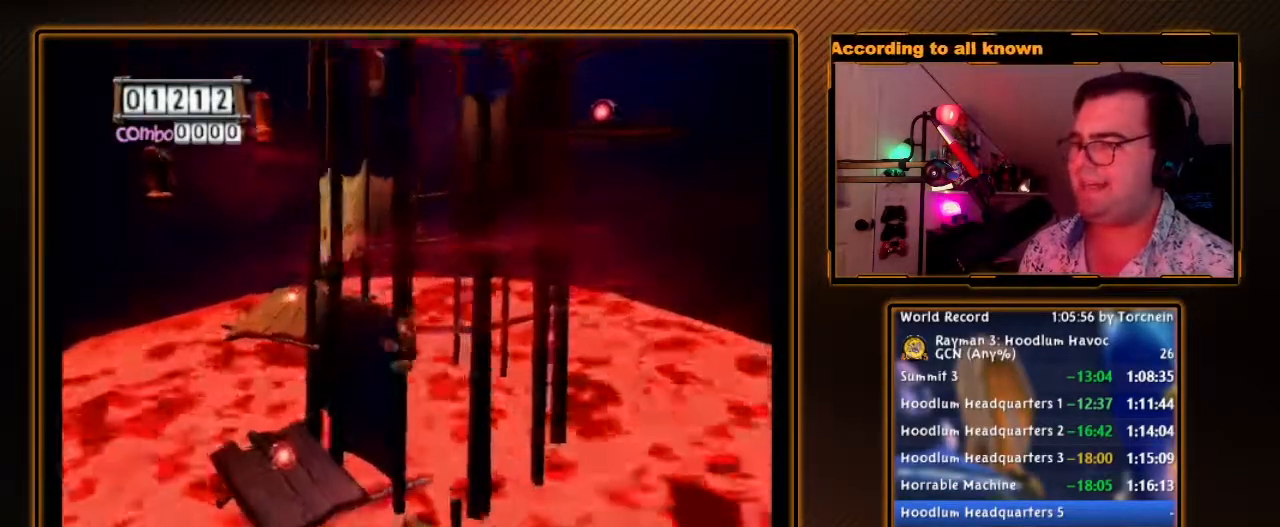
{"buttons": [], "left_stick": "left", "right_stick": "center", "events": [[417, "A", "up"]]}
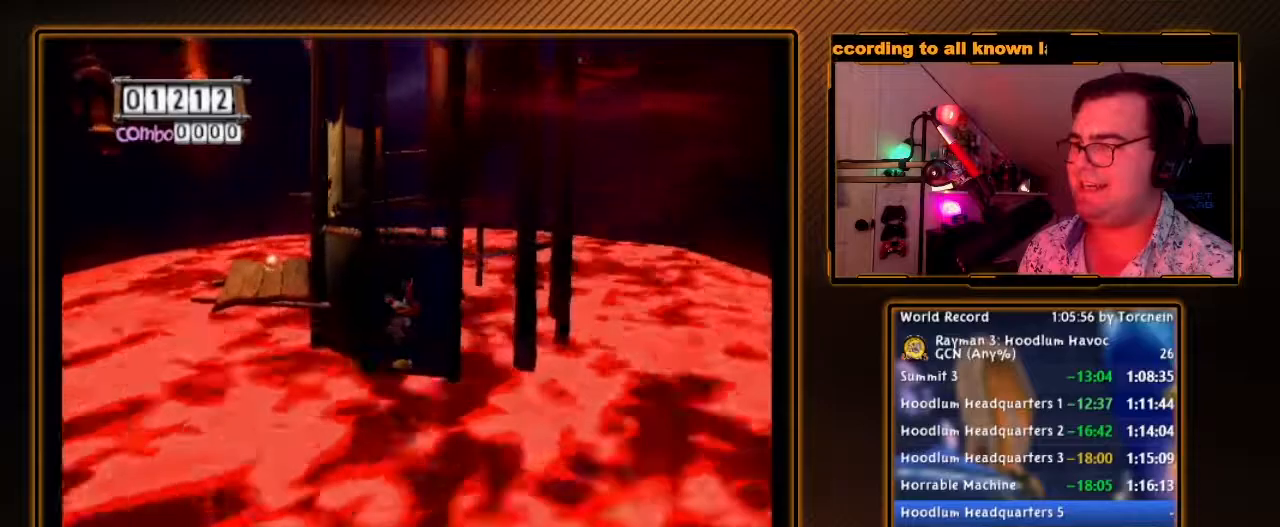
{"buttons": ["A"], "left_stick": "up-left", "right_stick": "center", "events": [[133, "left_stick", "up-left"], [317, "A", "down"]]}
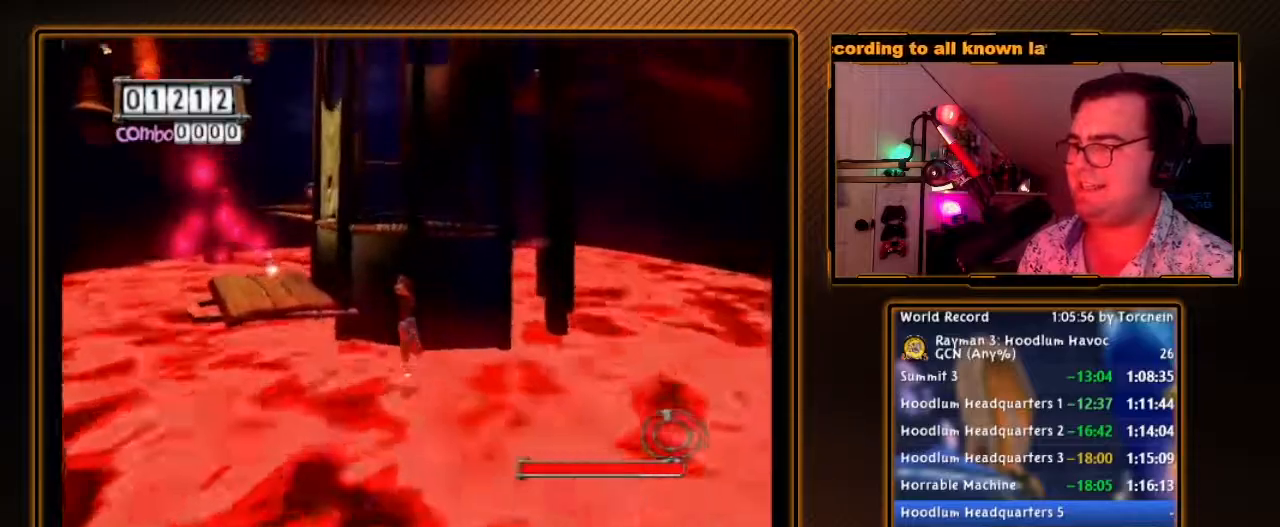
{"buttons": [], "left_stick": "up-left", "right_stick": "center", "events": [[233, "A", "up"]]}
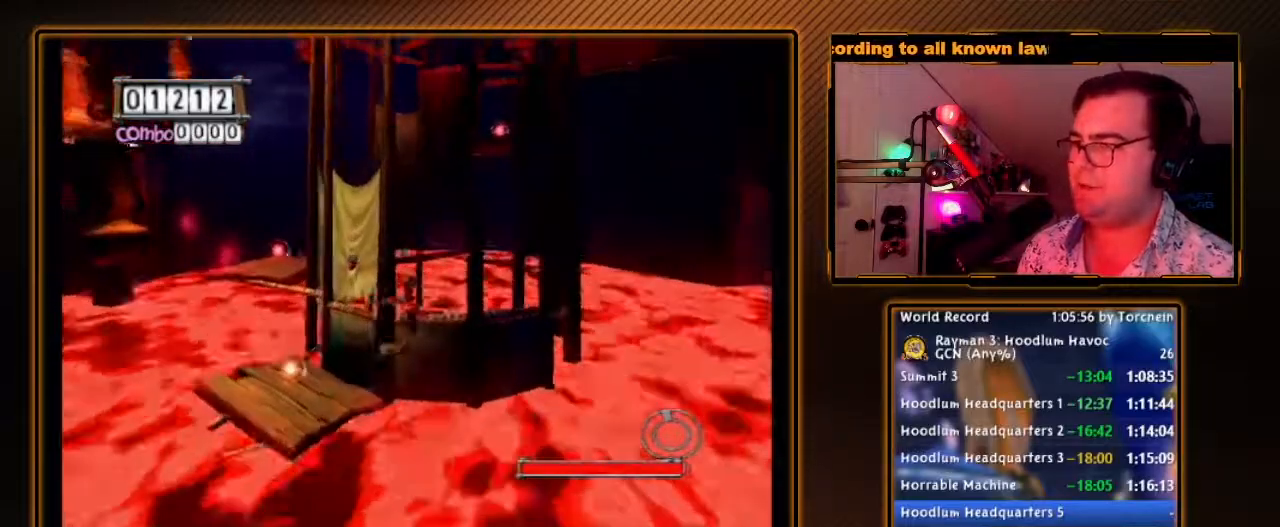
{"buttons": ["A"], "left_stick": "up-left", "right_stick": "center", "events": [[483, "A", "down"]]}
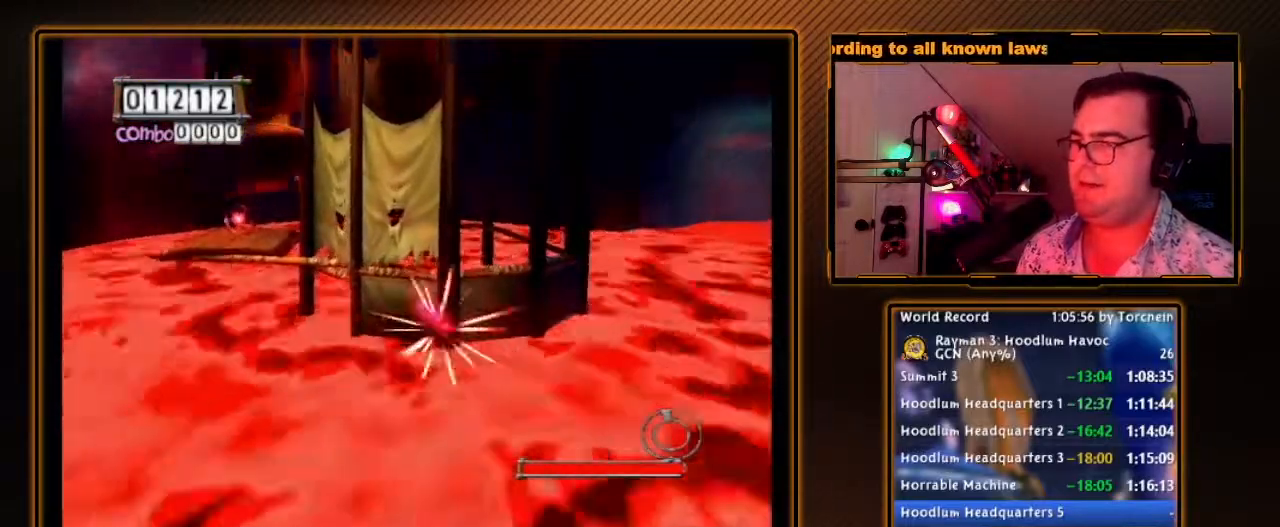
{"buttons": [], "left_stick": "up-left", "right_stick": "center", "events": [[317, "A", "up"]]}
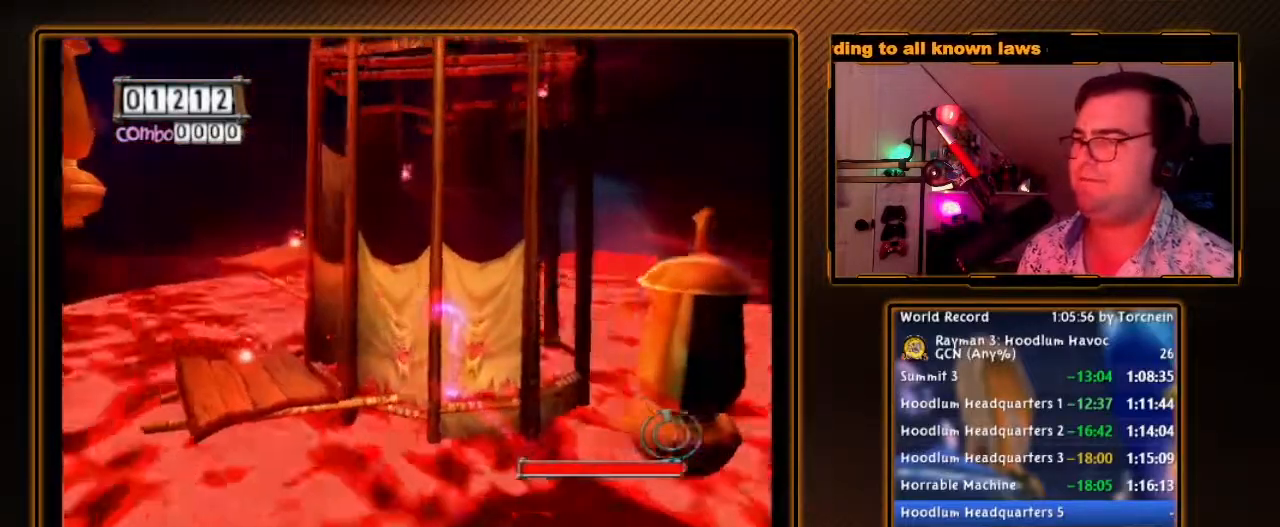
{"buttons": ["A"], "left_stick": "left", "right_stick": "center", "events": [[350, "A", "down"], [433, "left_stick", "left"]]}
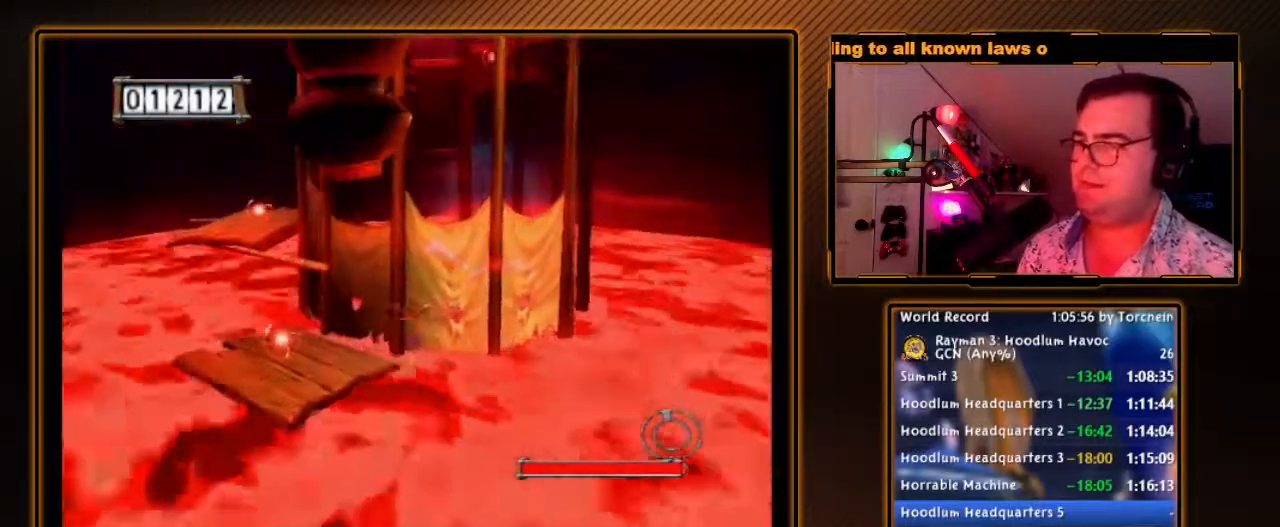
{"buttons": [], "left_stick": "up-left", "right_stick": "center", "events": [[133, "A", "up"], [417, "left_stick", "up-left"]]}
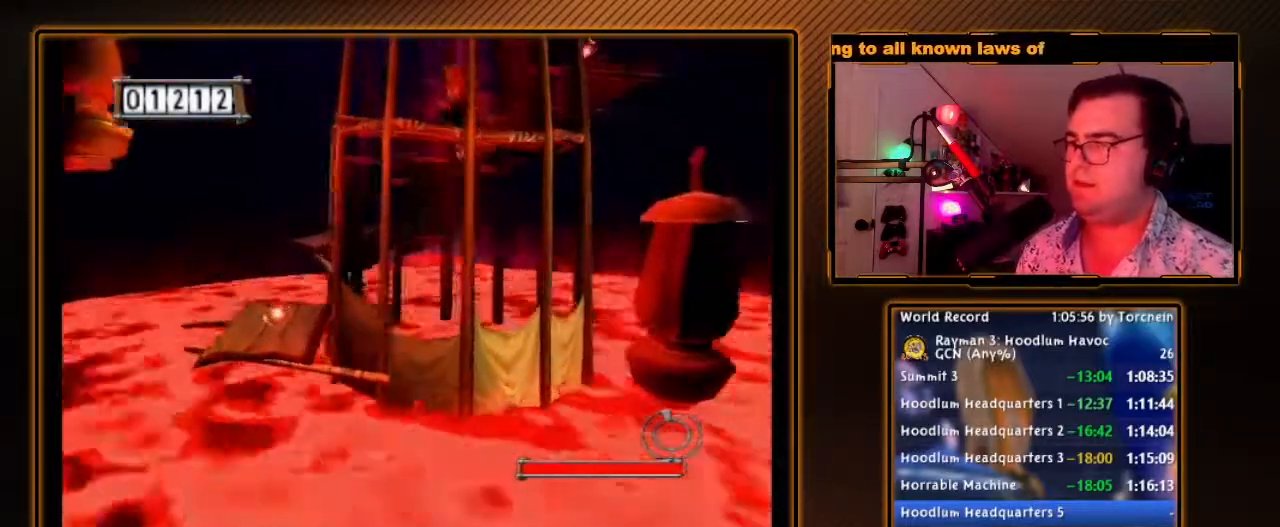
{"buttons": ["A"], "left_stick": "up-left", "right_stick": "center", "events": [[133, "A", "down"]]}
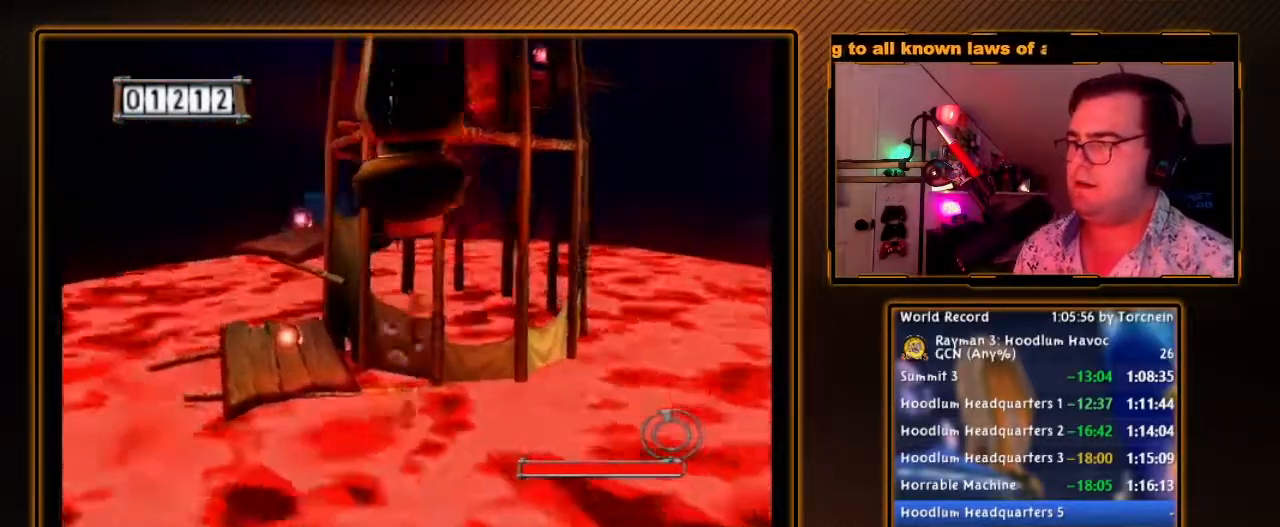
{"buttons": [], "left_stick": "left", "right_stick": "center", "events": [[33, "left_stick", "left"], [500, "A", "up"]]}
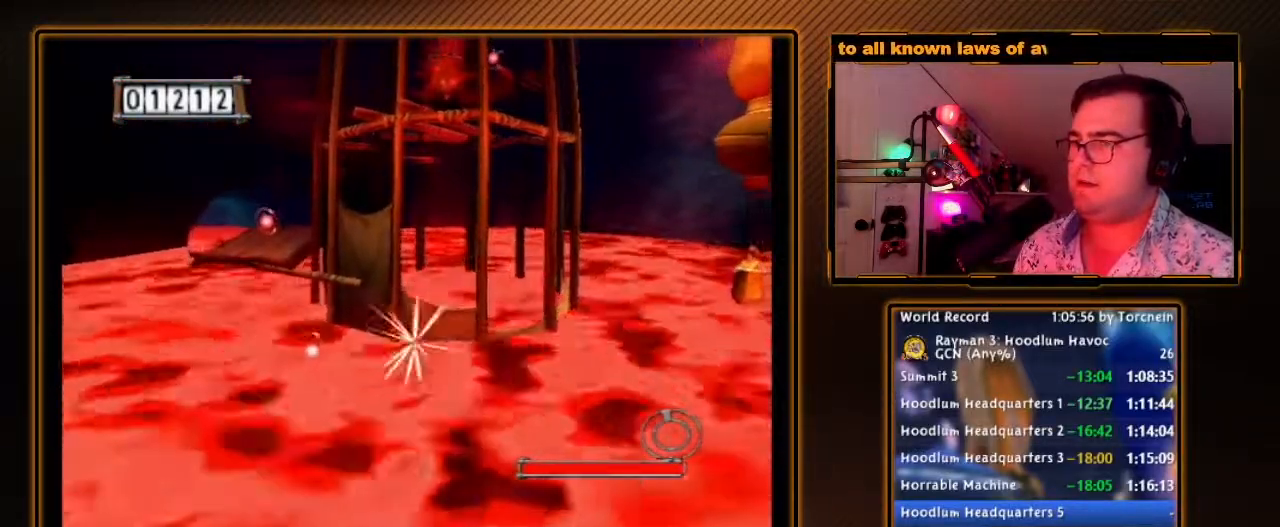
{"buttons": [], "left_stick": "up-left", "right_stick": "center", "events": [[433, "left_stick", "up-left"]]}
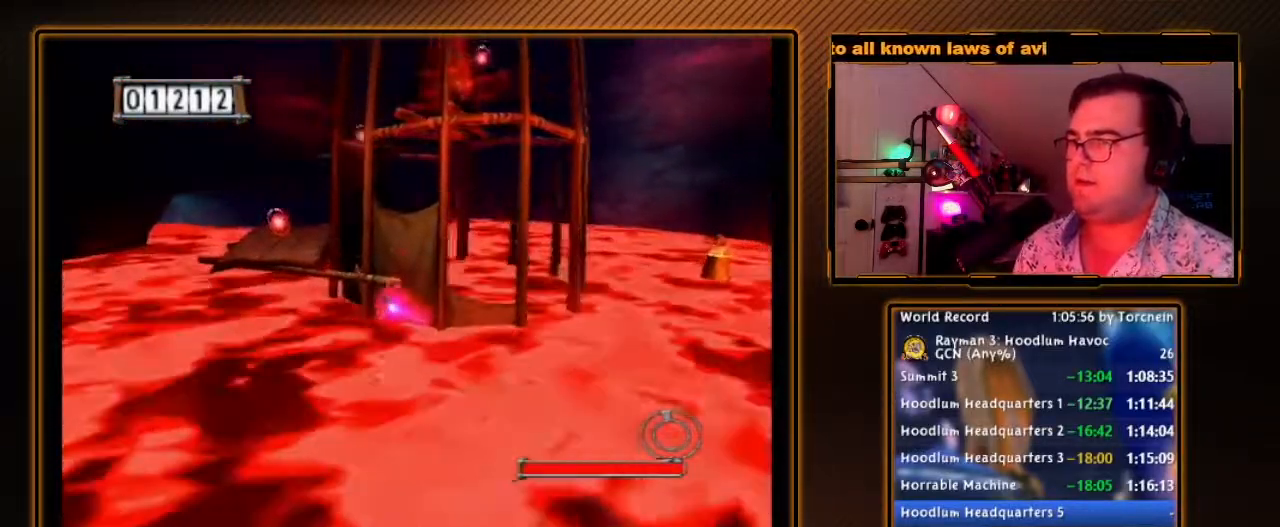
{"buttons": [], "left_stick": "left", "right_stick": "center", "events": [[100, "A", "down"], [383, "left_stick", "left"], [467, "A", "up"]]}
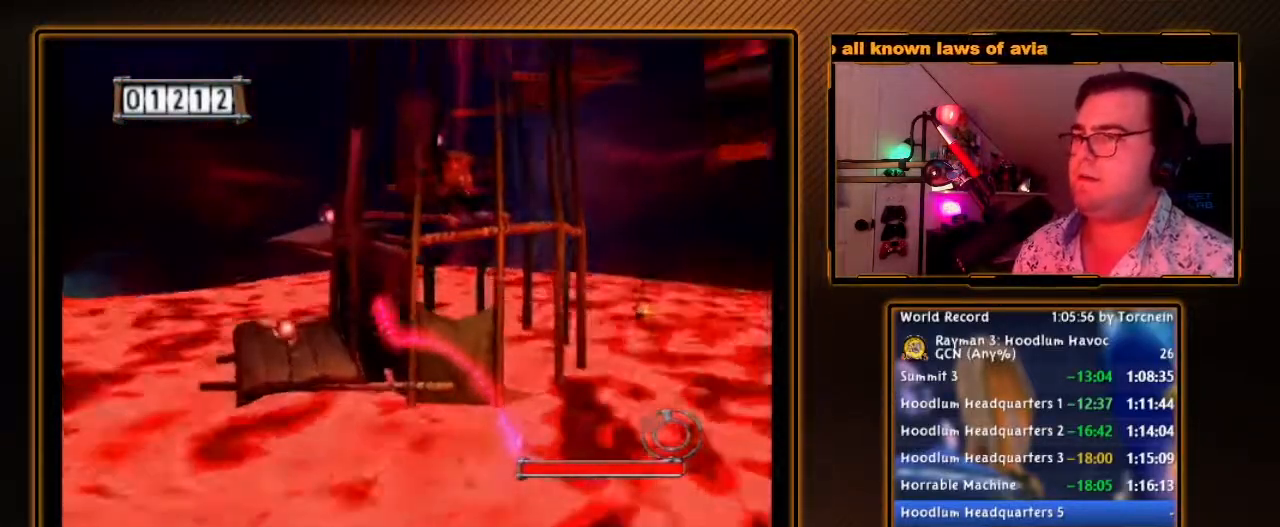
{"buttons": [], "left_stick": "up-left", "right_stick": "center", "events": [[250, "left_stick", "up-left"]]}
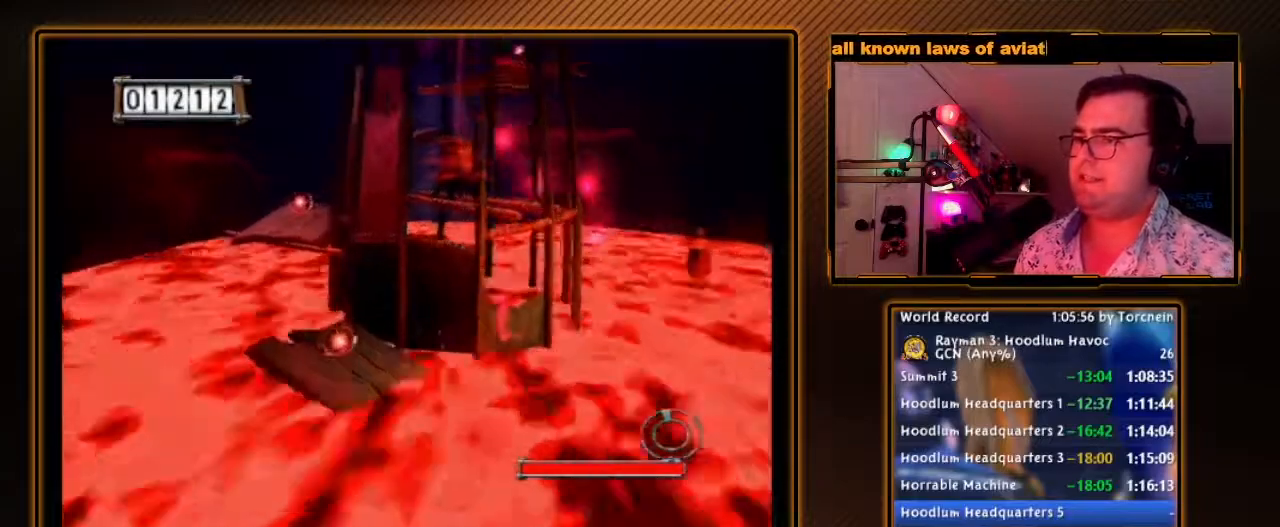
{"buttons": ["A"], "left_stick": "up-left", "right_stick": "center", "events": [[150, "A", "down"]]}
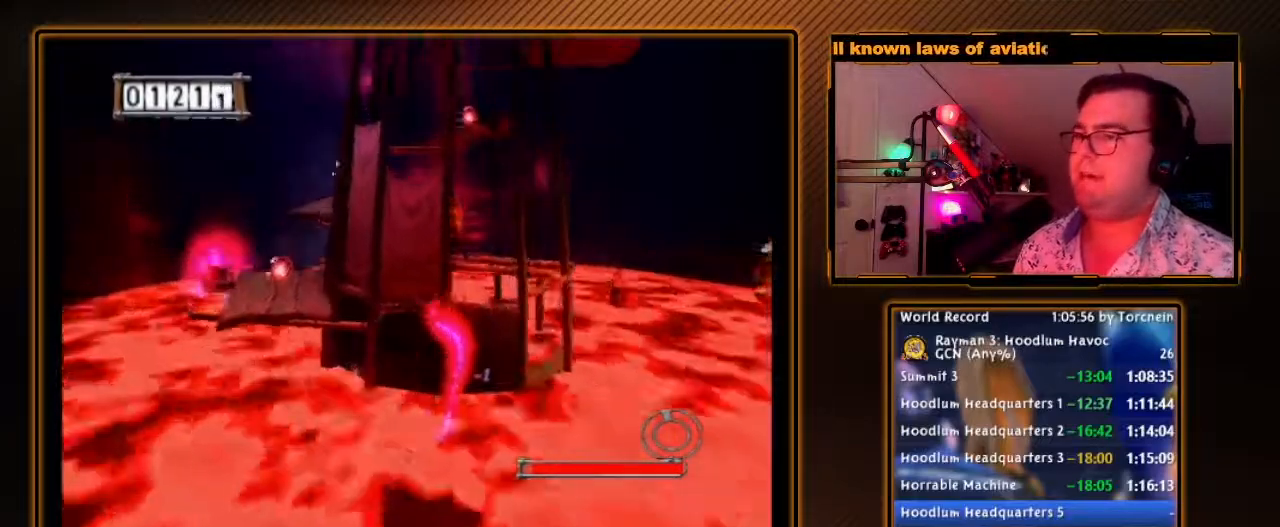
{"buttons": ["A"], "left_stick": "left", "right_stick": "center", "events": [[133, "A", "up"], [250, "A", "down"], [433, "left_stick", "left"]]}
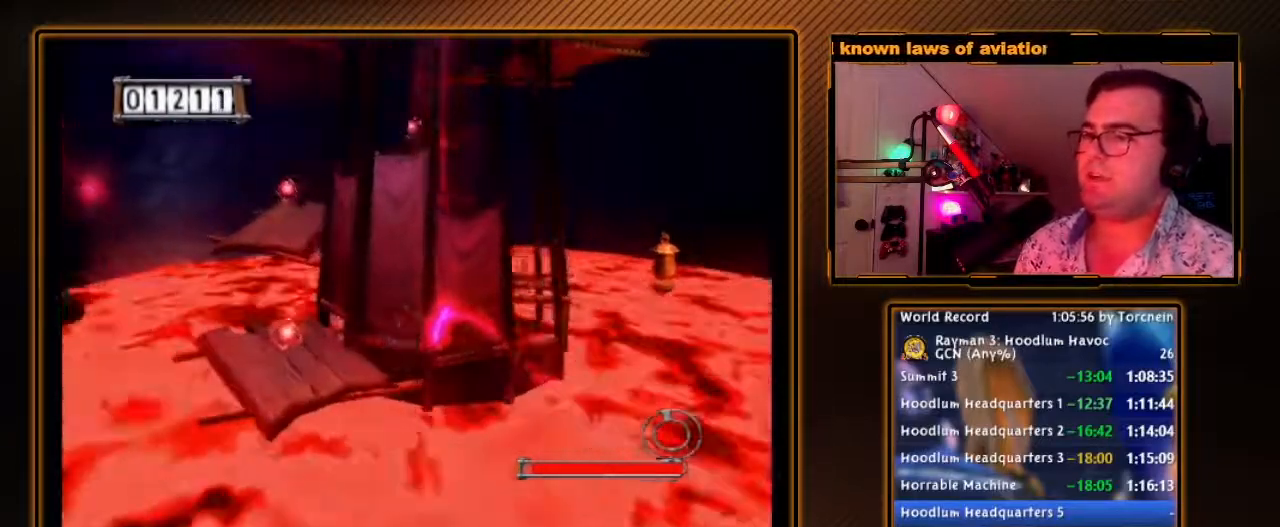
{"buttons": ["A"], "left_stick": "left", "right_stick": "center", "events": [[217, "A", "up"], [483, "A", "down"]]}
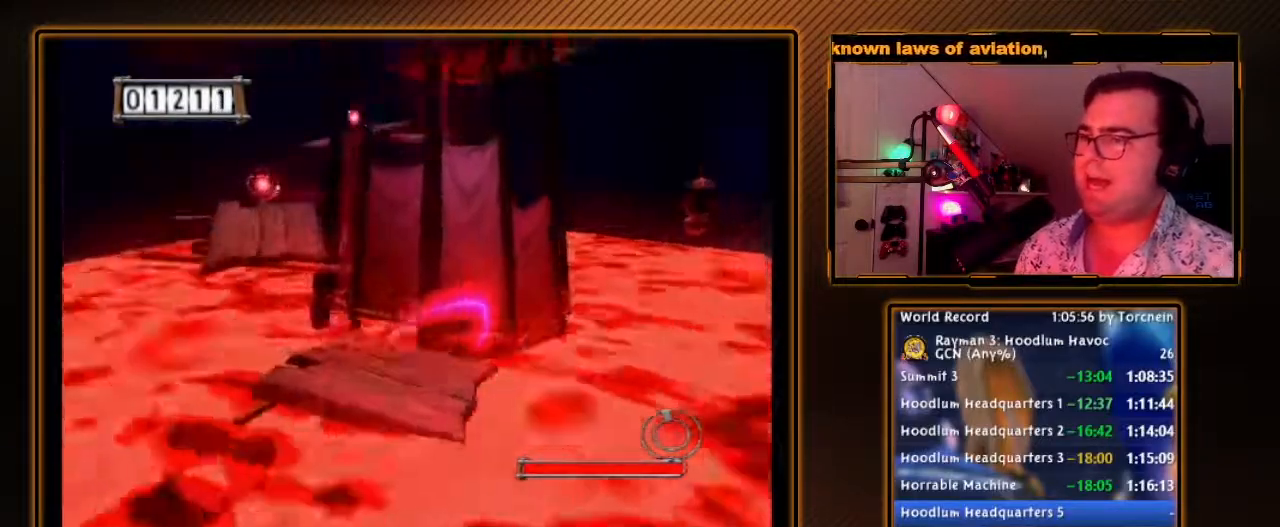
{"buttons": [], "left_stick": "left", "right_stick": "center", "events": [[33, "left_stick", "up-left"], [283, "A", "up"], [383, "left_stick", "left"]]}
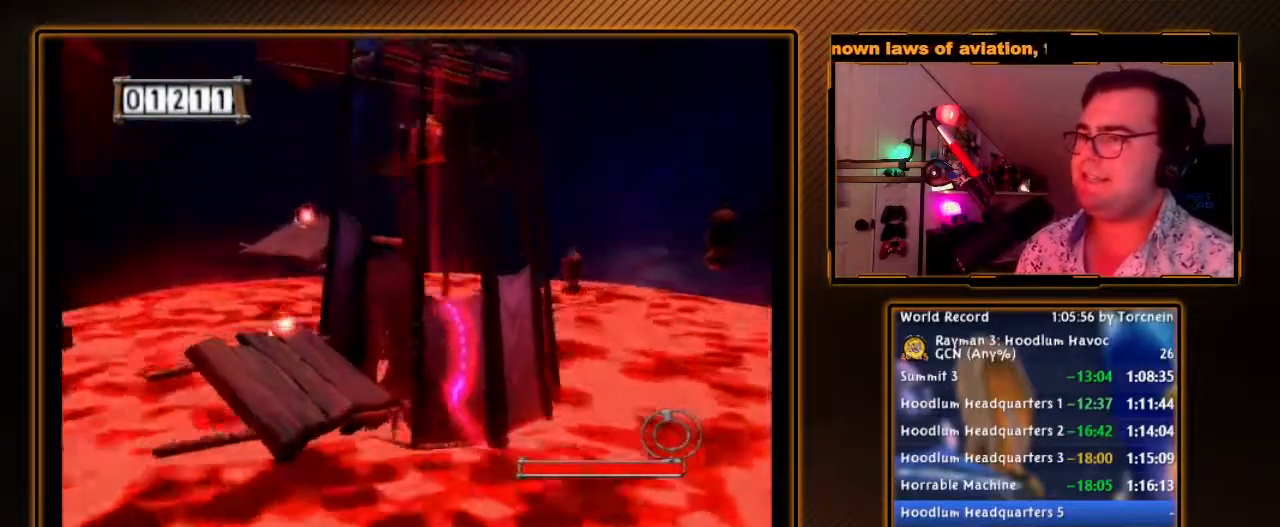
{"buttons": [], "left_stick": "up-left", "right_stick": "center", "events": [[450, "left_stick", "up-left"]]}
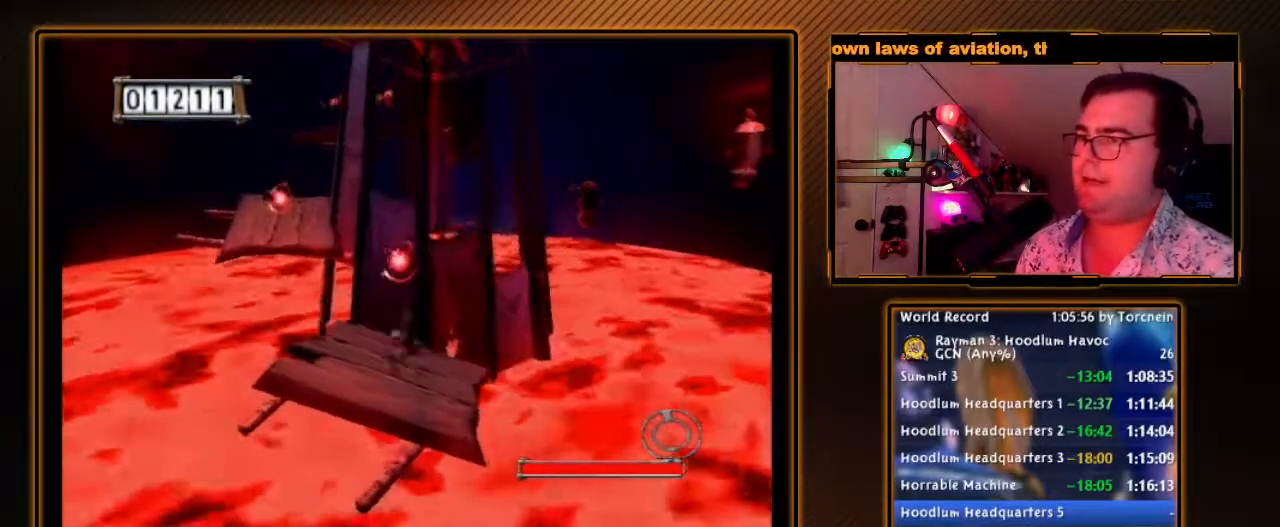
{"buttons": [], "left_stick": "left", "right_stick": "center", "events": [[33, "A", "down"], [183, "left_stick", "left"], [350, "A", "up"]]}
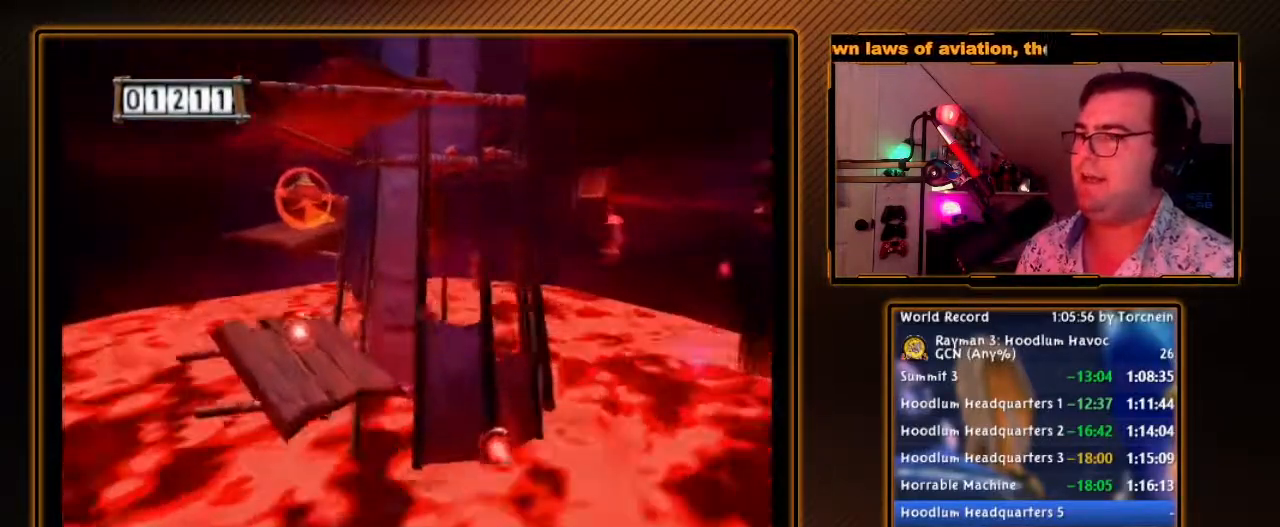
{"buttons": ["A"], "left_stick": "up-left", "right_stick": "center", "events": [[400, "left_stick", "up-left"], [467, "A", "down"]]}